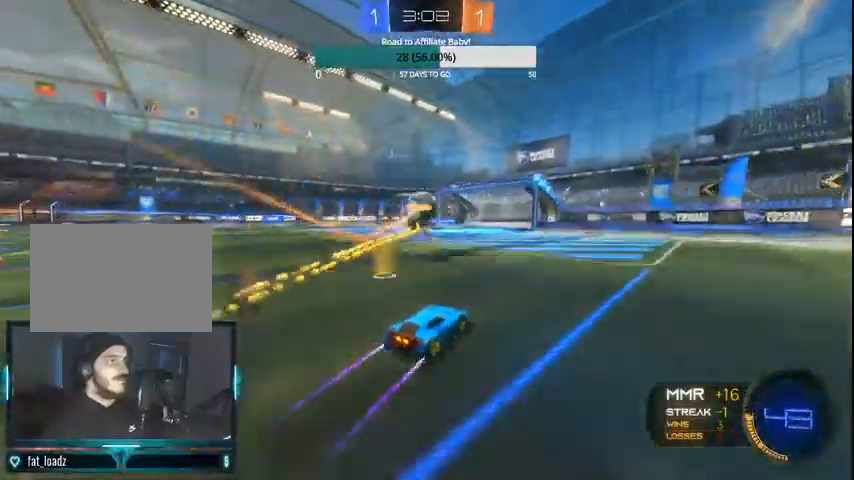
Gameplay with a controller (PlayStation layout); each line is a JSON object with the inputs held at the frame after it. "events" lists button and stick changes between this image and that frame as [ms after this image, input, new state], when the widget could be followed in between.
{"buttons": ["TRIANGLE", "R2"], "left_stick": "right", "right_stick": "center", "events": [[500, "TRIANGLE", "down"]]}
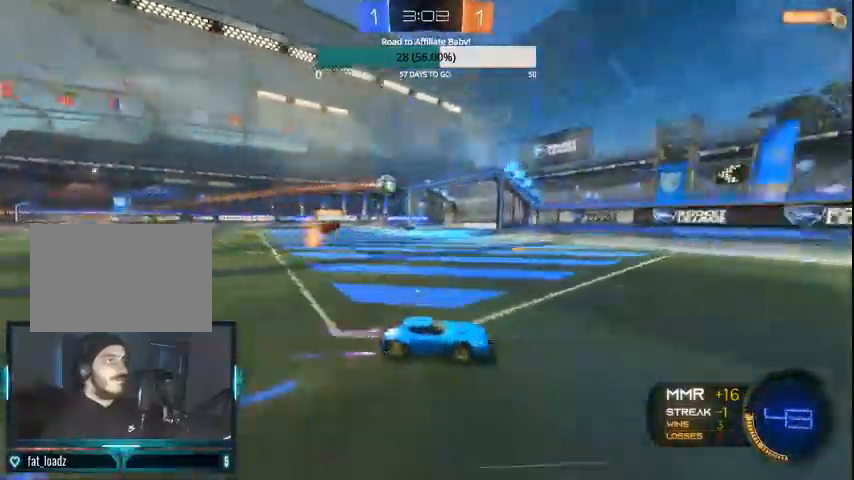
{"buttons": ["L1", "R2"], "left_stick": "left", "right_stick": "center", "events": [[100, "left_stick", "center"], [200, "left_stick", "left"], [233, "TRIANGLE", "up"], [367, "TRIANGLE", "down"], [467, "TRIANGLE", "up"], [500, "L1", "down"]]}
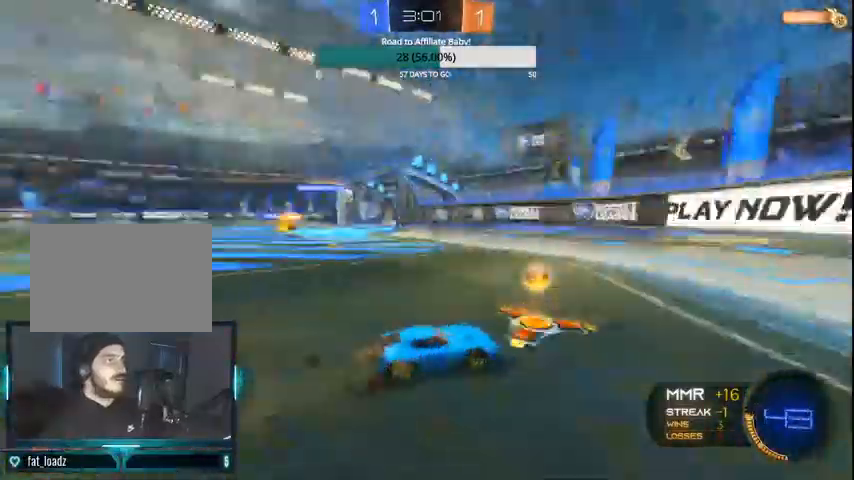
{"buttons": ["CIRCLE", "R2"], "left_stick": "left", "right_stick": "center", "events": [[167, "CIRCLE", "down"], [167, "L1", "up"], [267, "CIRCLE", "up"], [333, "CIRCLE", "down"], [433, "CIRCLE", "up"], [500, "CIRCLE", "down"]]}
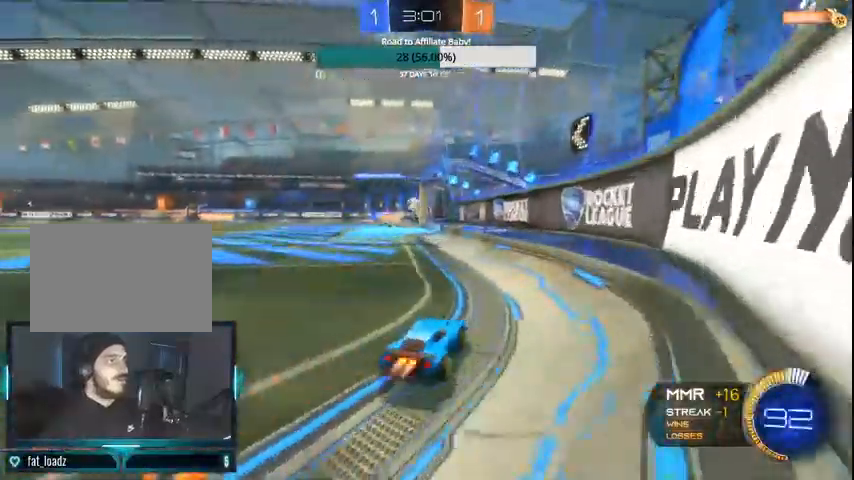
{"buttons": ["CIRCLE", "R2"], "left_stick": "center", "right_stick": "center", "events": [[100, "CIRCLE", "up"], [200, "CIRCLE", "down"], [233, "left_stick", "center"]]}
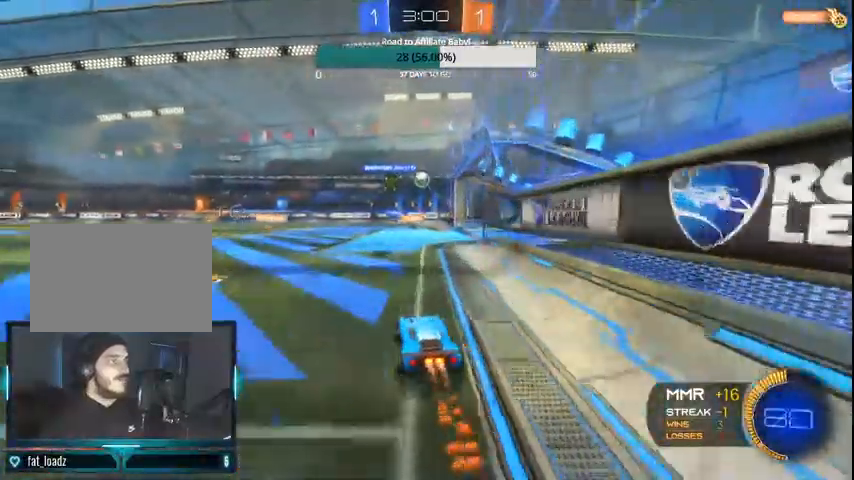
{"buttons": ["R2"], "left_stick": "left", "right_stick": "center", "events": [[33, "CIRCLE", "up"], [100, "left_stick", "right"], [300, "left_stick", "center"], [500, "left_stick", "left"]]}
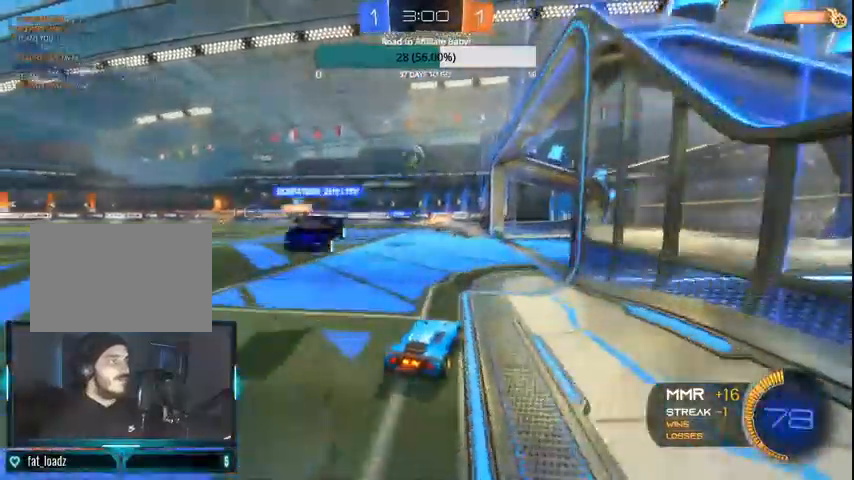
{"buttons": ["L1", "L2"], "left_stick": "down", "right_stick": "center", "events": [[100, "left_stick", "center"], [333, "R2", "up"], [400, "L1", "down"], [400, "L2", "down"], [400, "left_stick", "down-left"], [500, "left_stick", "down"]]}
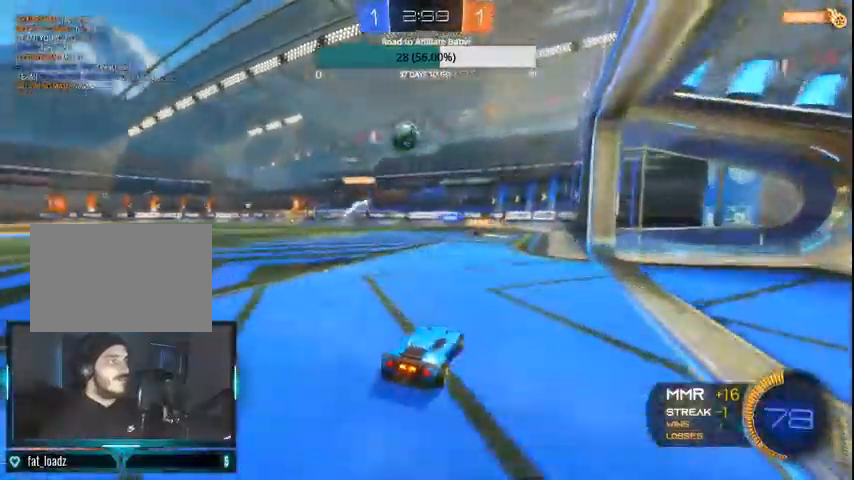
{"buttons": ["CIRCLE"], "left_stick": "center", "right_stick": "center", "events": [[100, "CROSS", "down"], [367, "CROSS", "up"], [367, "L1", "up"], [367, "left_stick", "down-left"], [400, "L2", "up"], [467, "left_stick", "center"], [500, "CIRCLE", "down"]]}
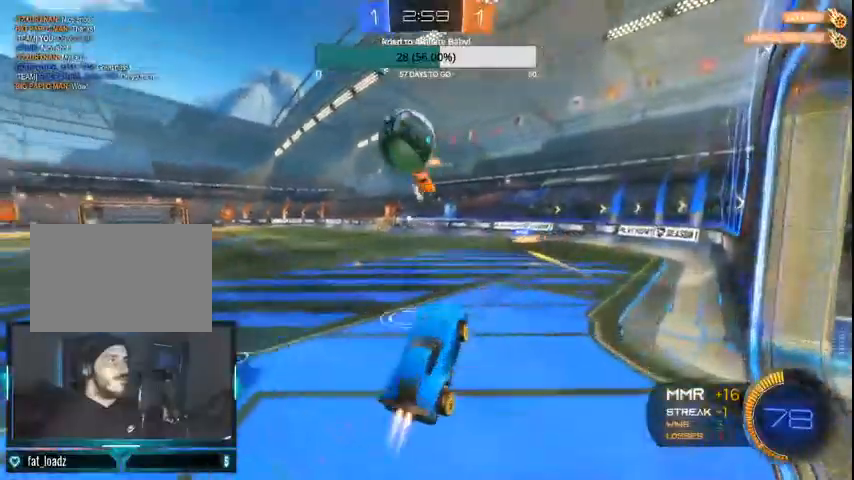
{"buttons": ["L1"], "left_stick": "down-left", "right_stick": "center", "events": [[33, "CROSS", "down"], [167, "left_stick", "down"], [200, "CROSS", "up"], [200, "L1", "down"], [300, "CIRCLE", "up"], [333, "left_stick", "down-left"]]}
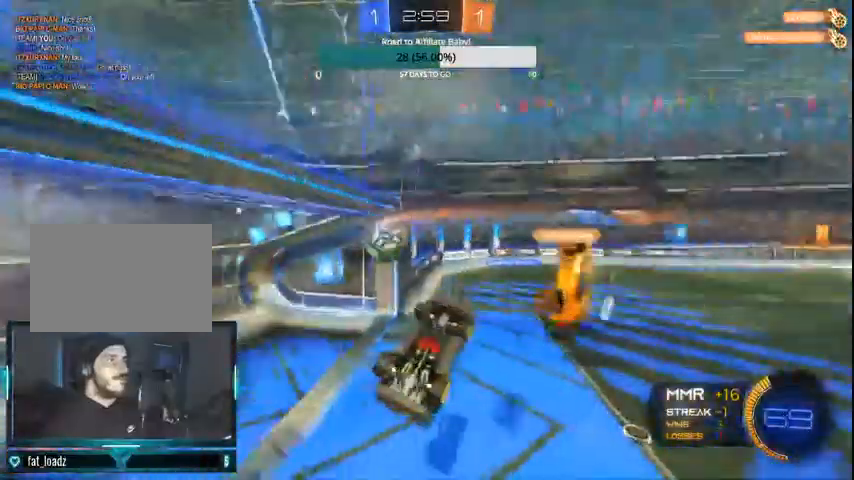
{"buttons": [], "left_stick": "center", "right_stick": "center", "events": [[467, "left_stick", "center"], [500, "L1", "up"]]}
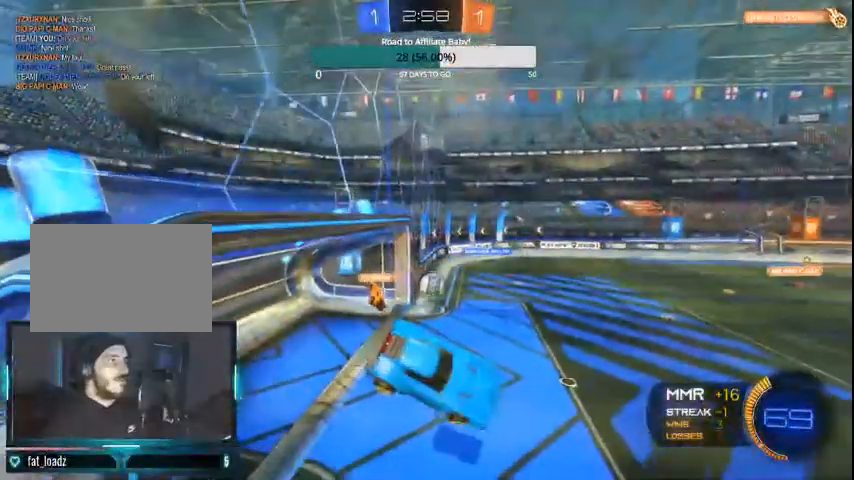
{"buttons": ["R2"], "left_stick": "center", "right_stick": "center", "events": [[300, "left_stick", "up"], [367, "R2", "down"], [400, "left_stick", "center"]]}
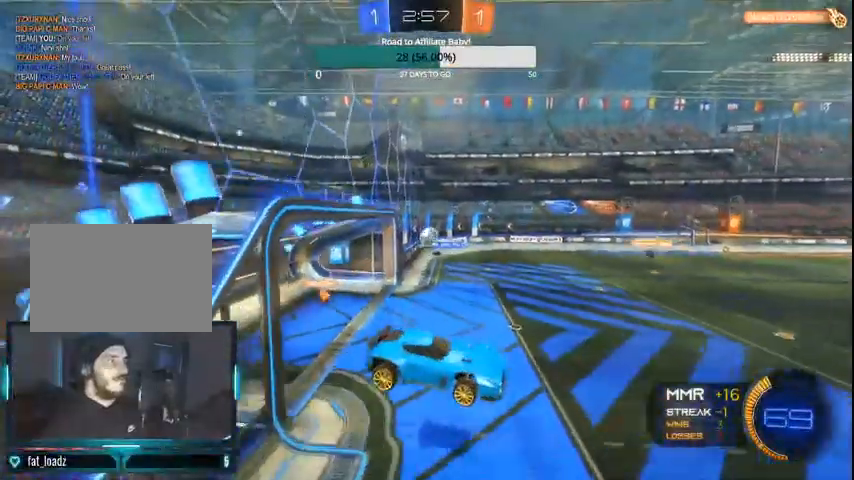
{"buttons": ["R2"], "left_stick": "center", "right_stick": "center", "events": [[200, "left_stick", "down"], [300, "left_stick", "center"]]}
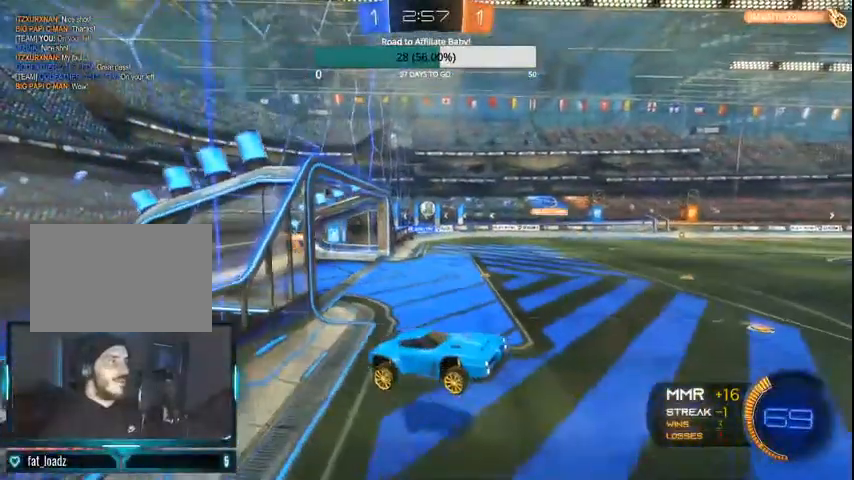
{"buttons": ["R2"], "left_stick": "left", "right_stick": "center", "events": [[300, "left_stick", "left"]]}
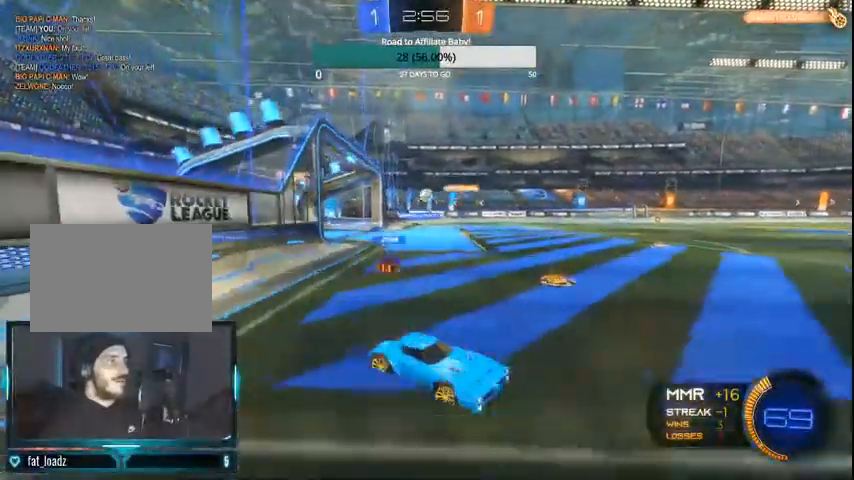
{"buttons": ["R2"], "left_stick": "left", "right_stick": "center", "events": [[133, "L1", "down"], [267, "L1", "up"]]}
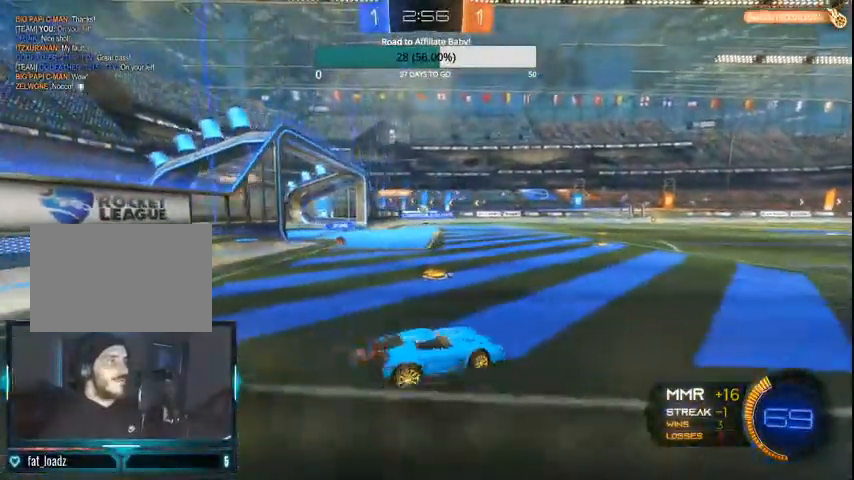
{"buttons": ["R2"], "left_stick": "right", "right_stick": "center", "events": [[300, "left_stick", "center"], [500, "left_stick", "right"]]}
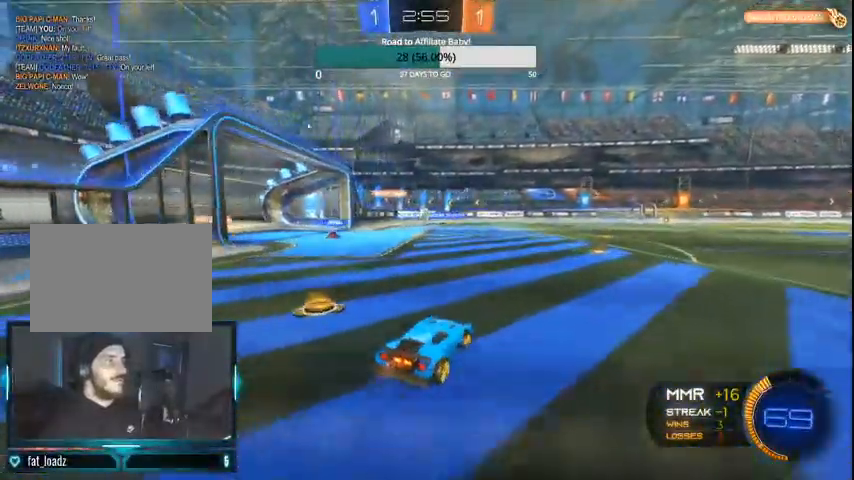
{"buttons": ["R2"], "left_stick": "center", "right_stick": "center", "events": [[500, "left_stick", "center"]]}